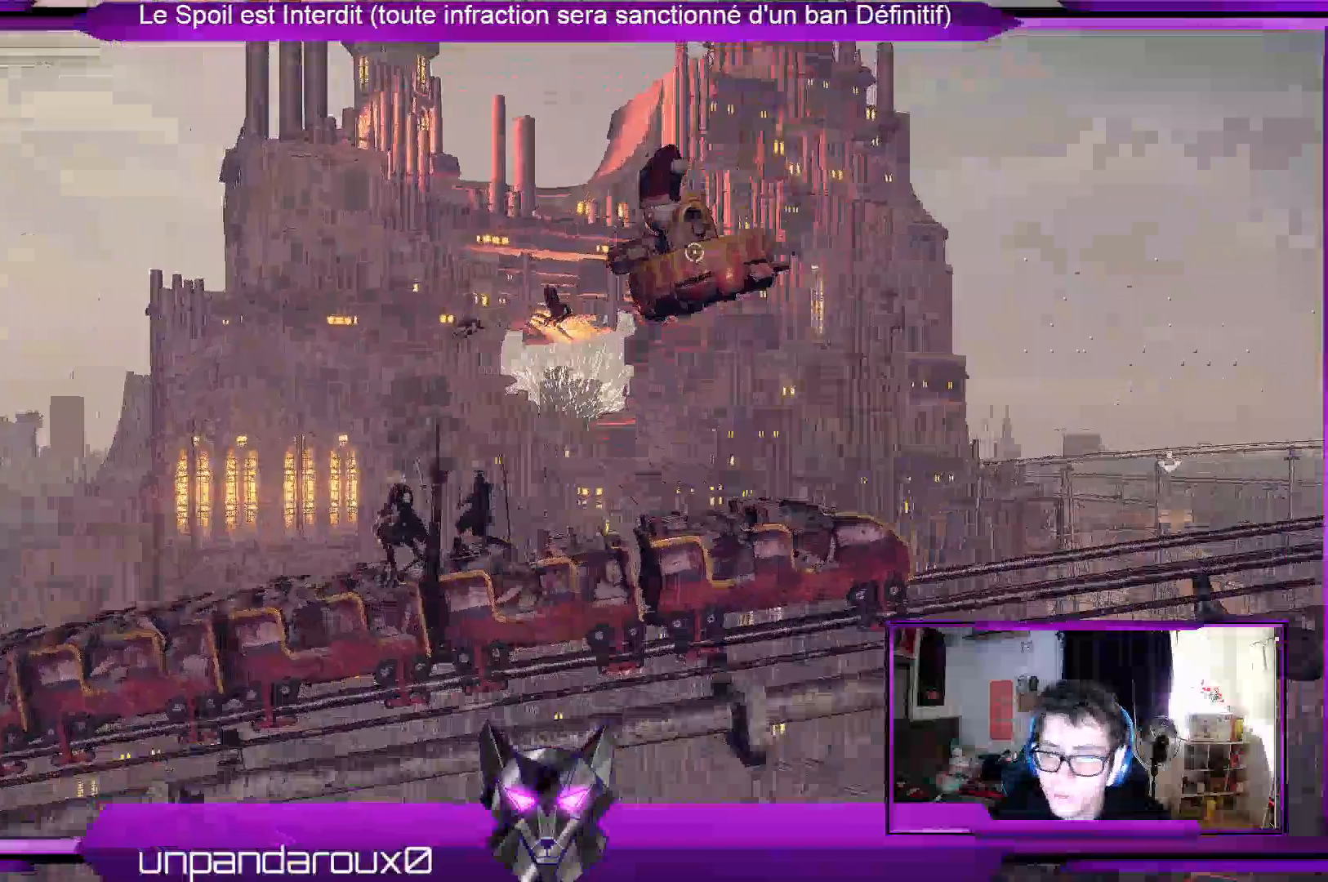
Gameplay with a controller (Xbox layout); each line is a JSON object with the inputs held at the frame after it. "events" lists button and stick changes between this image and that frame as [ms after this image, input, new state], when the widget could be followed in between.
{"buttons": ["L1"], "left_stick": "center", "right_stick": "center", "events": [[33, "left_stick", "up"], [300, "left_stick", "center"], [500, "L1", "down"]]}
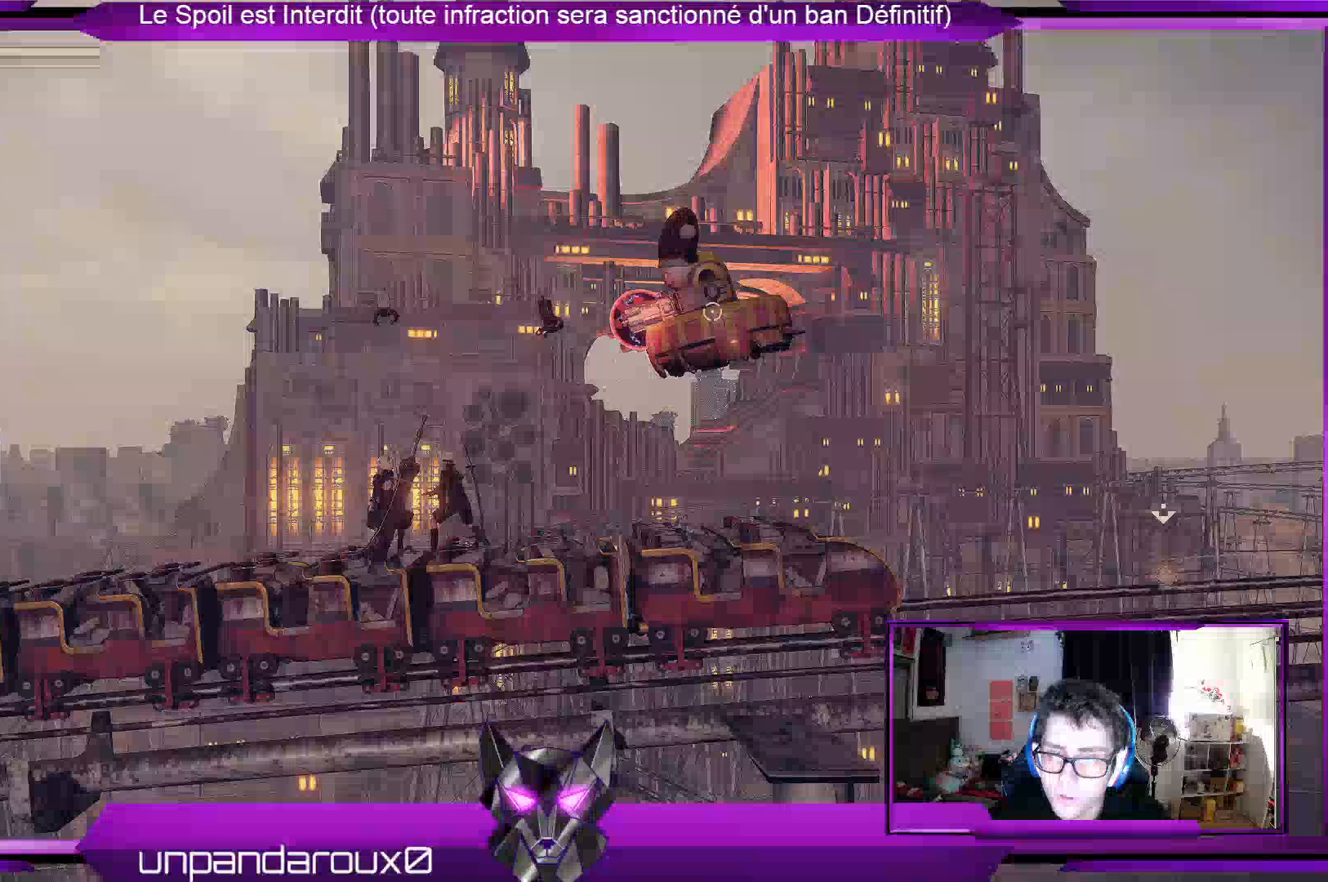
{"buttons": [], "left_stick": "center", "right_stick": "center", "events": [[133, "L1", "up"]]}
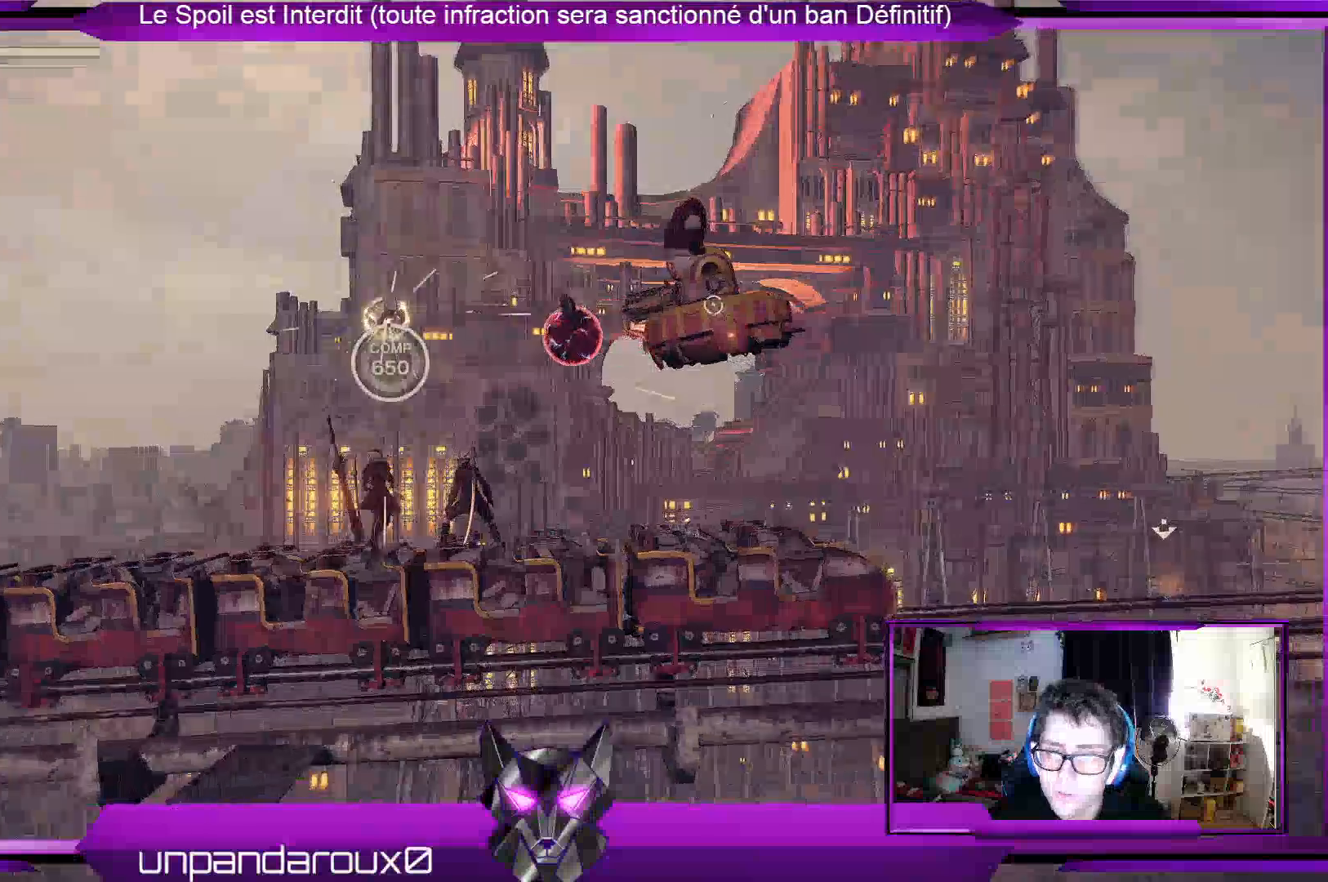
{"buttons": [], "left_stick": "left", "right_stick": "center", "events": [[433, "left_stick", "left"]]}
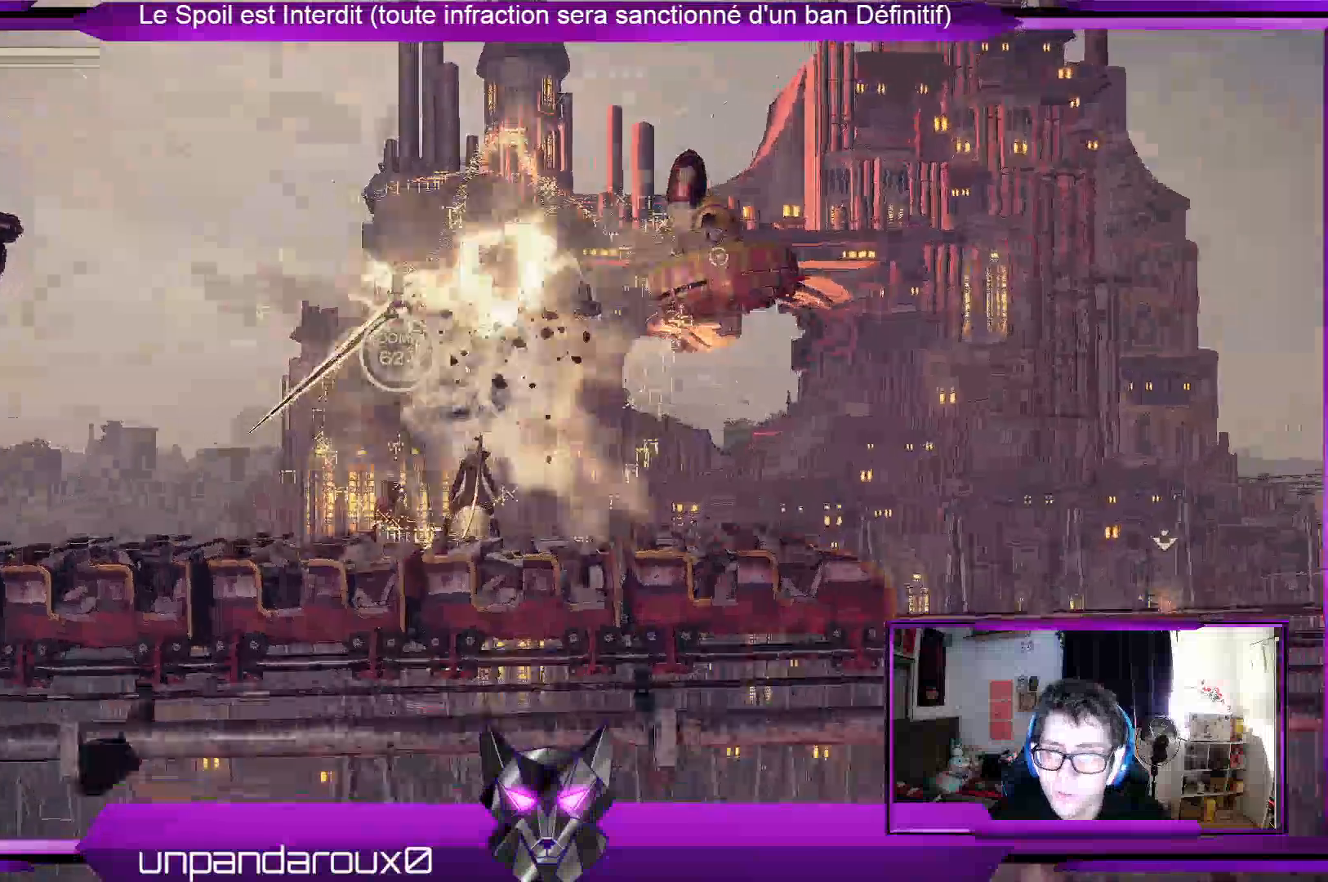
{"buttons": [], "left_stick": "center", "right_stick": "center", "events": [[233, "left_stick", "center"]]}
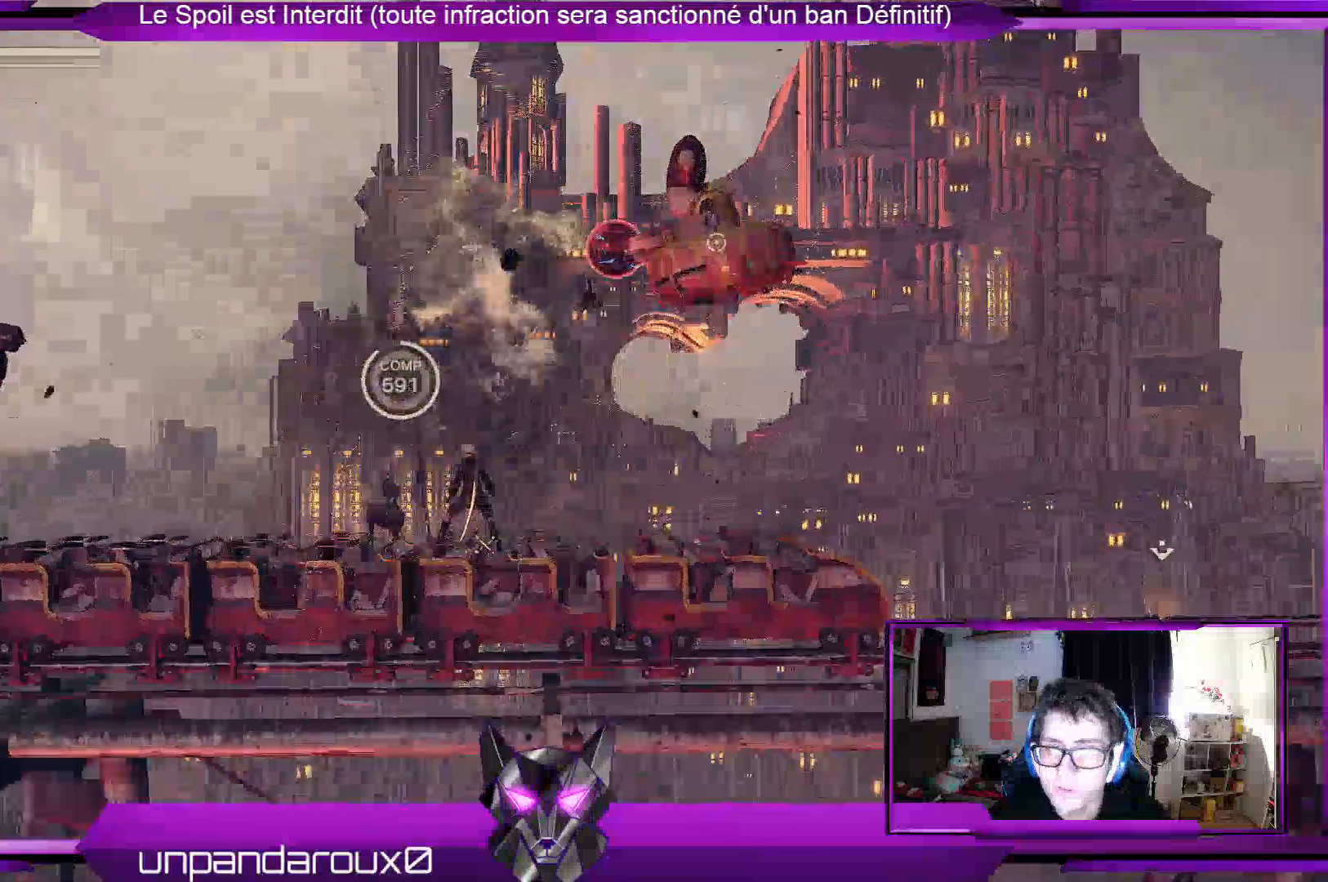
{"buttons": [], "left_stick": "left", "right_stick": "center", "events": [[33, "left_stick", "left"], [300, "left_stick", "center"], [467, "left_stick", "left"]]}
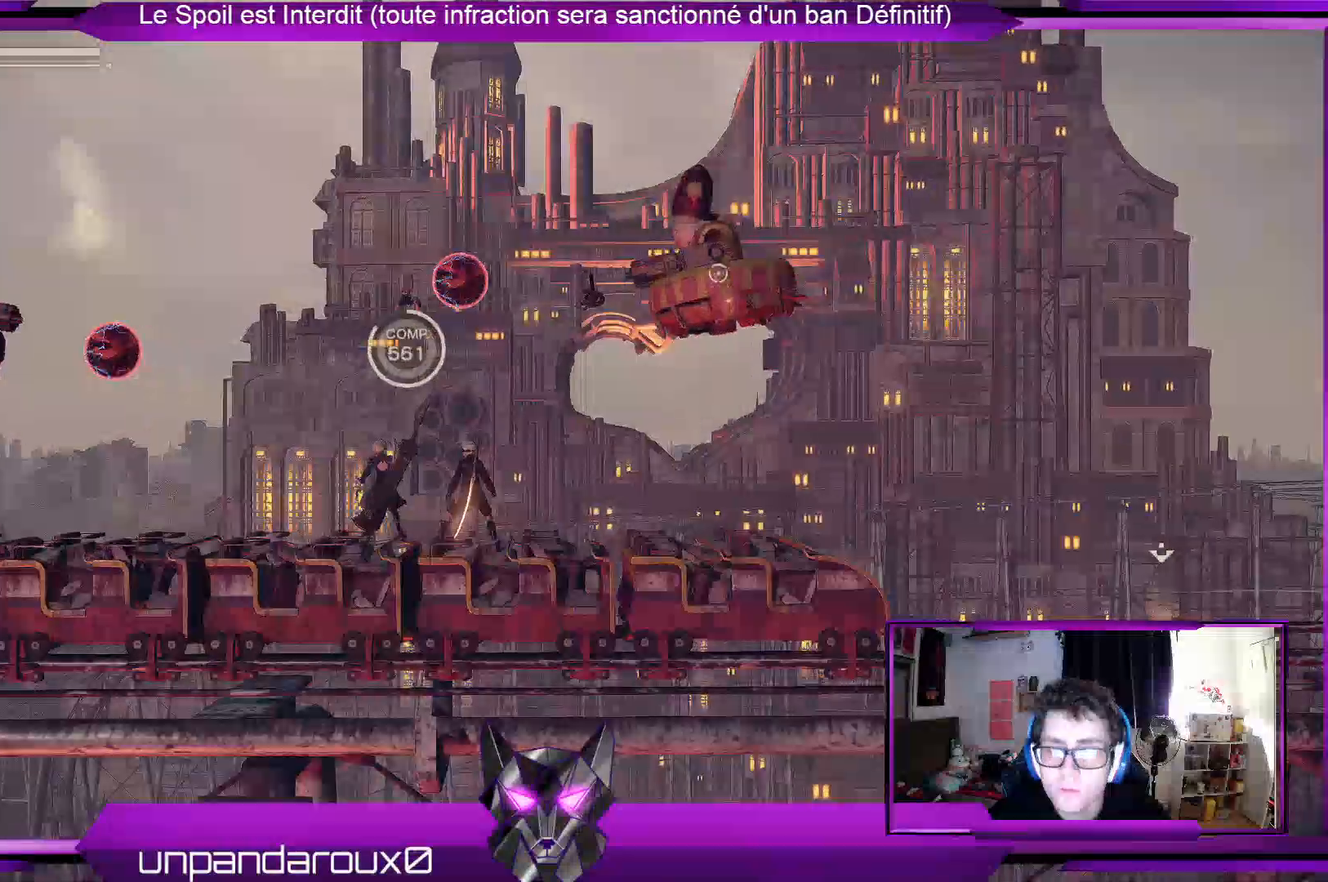
{"buttons": [], "left_stick": "center", "right_stick": "center", "events": [[200, "left_stick", "center"], [300, "L2", "down"], [433, "L2", "up"]]}
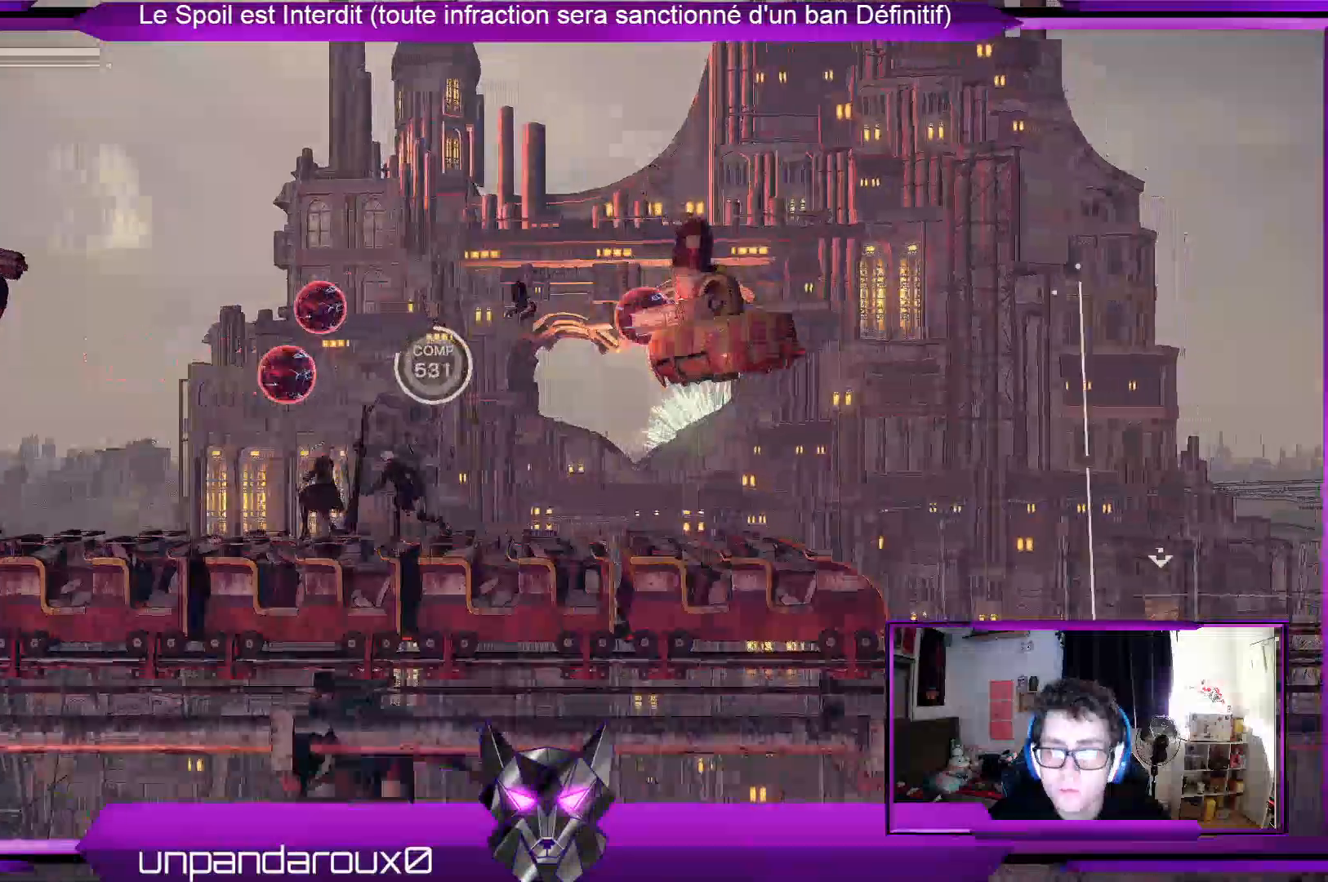
{"buttons": ["X"], "left_stick": "center", "right_stick": "center", "events": [[133, "X", "down"]]}
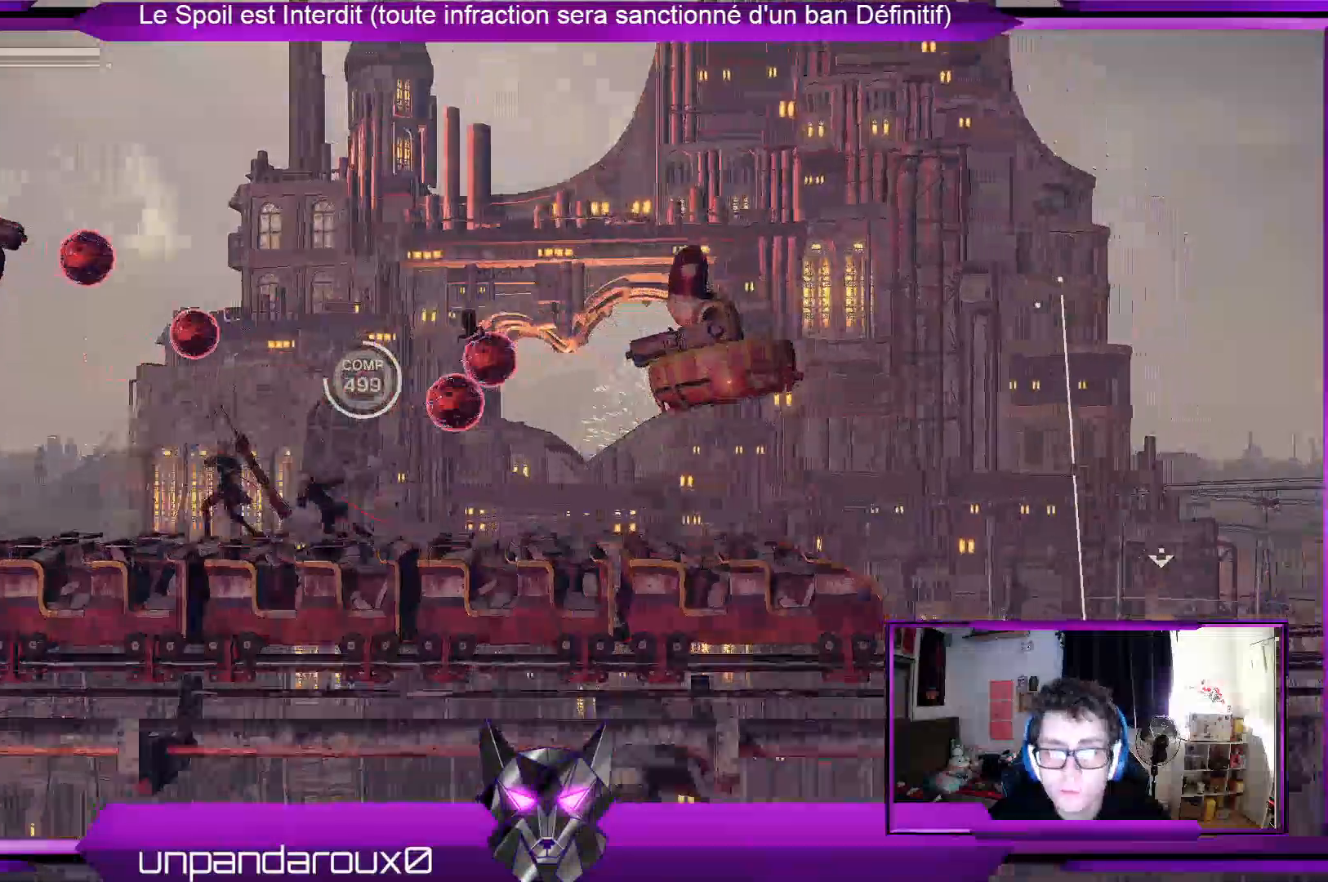
{"buttons": [], "left_stick": "center", "right_stick": "center", "events": [[300, "X", "up"]]}
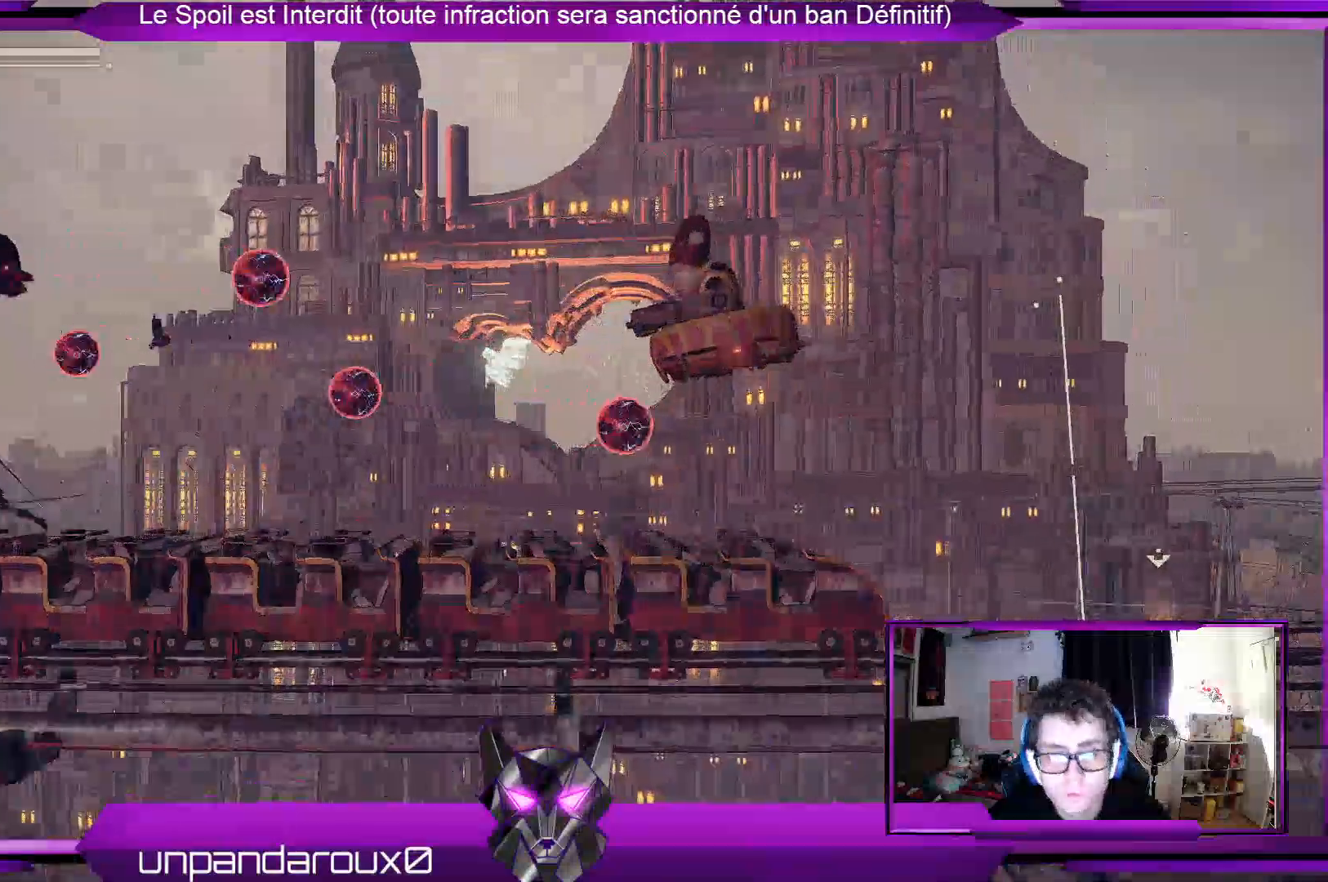
{"buttons": ["R2"], "left_stick": "right", "right_stick": "center", "events": [[133, "R2", "down"], [333, "left_stick", "right"]]}
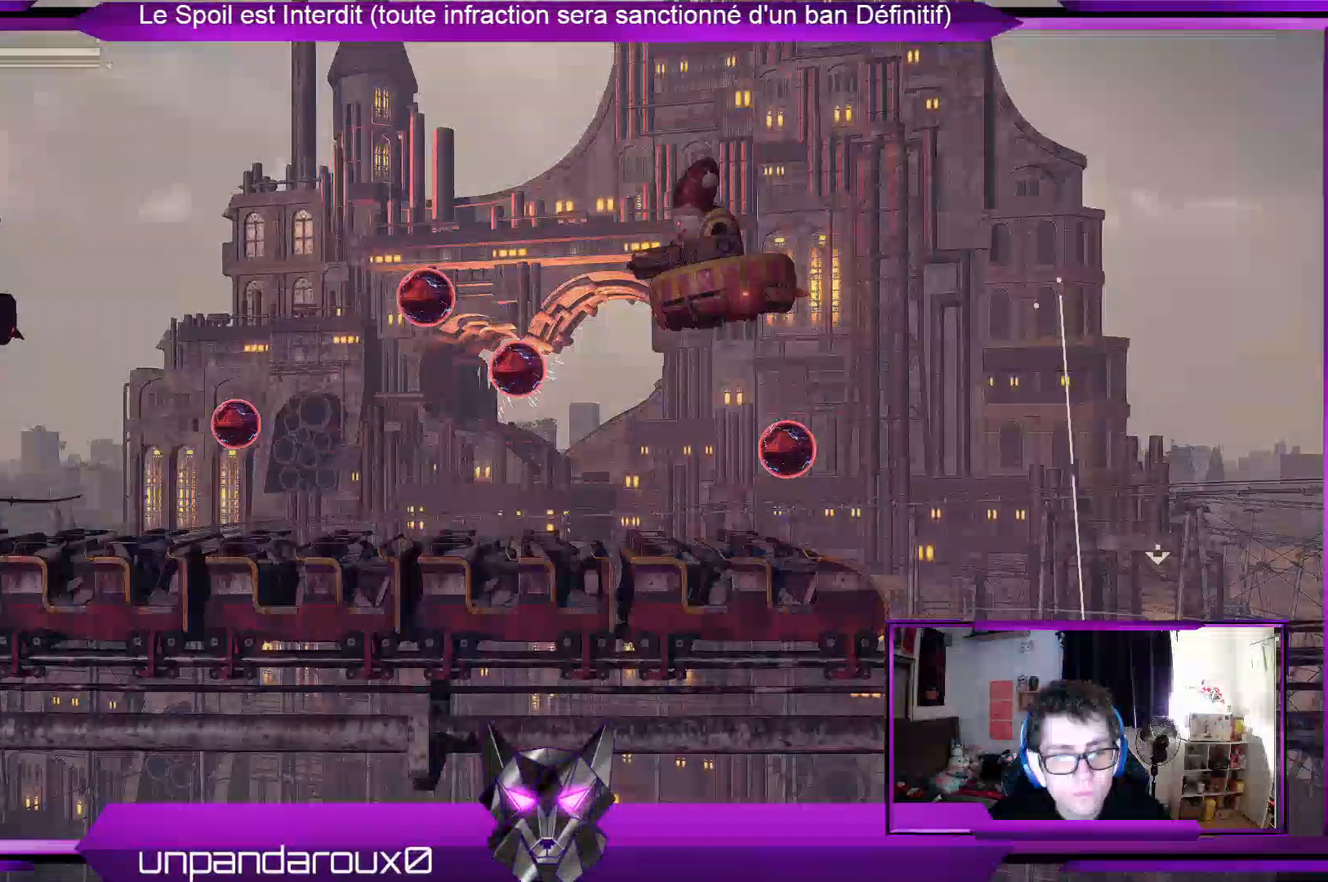
{"buttons": ["R2"], "left_stick": "right", "right_stick": "center", "events": []}
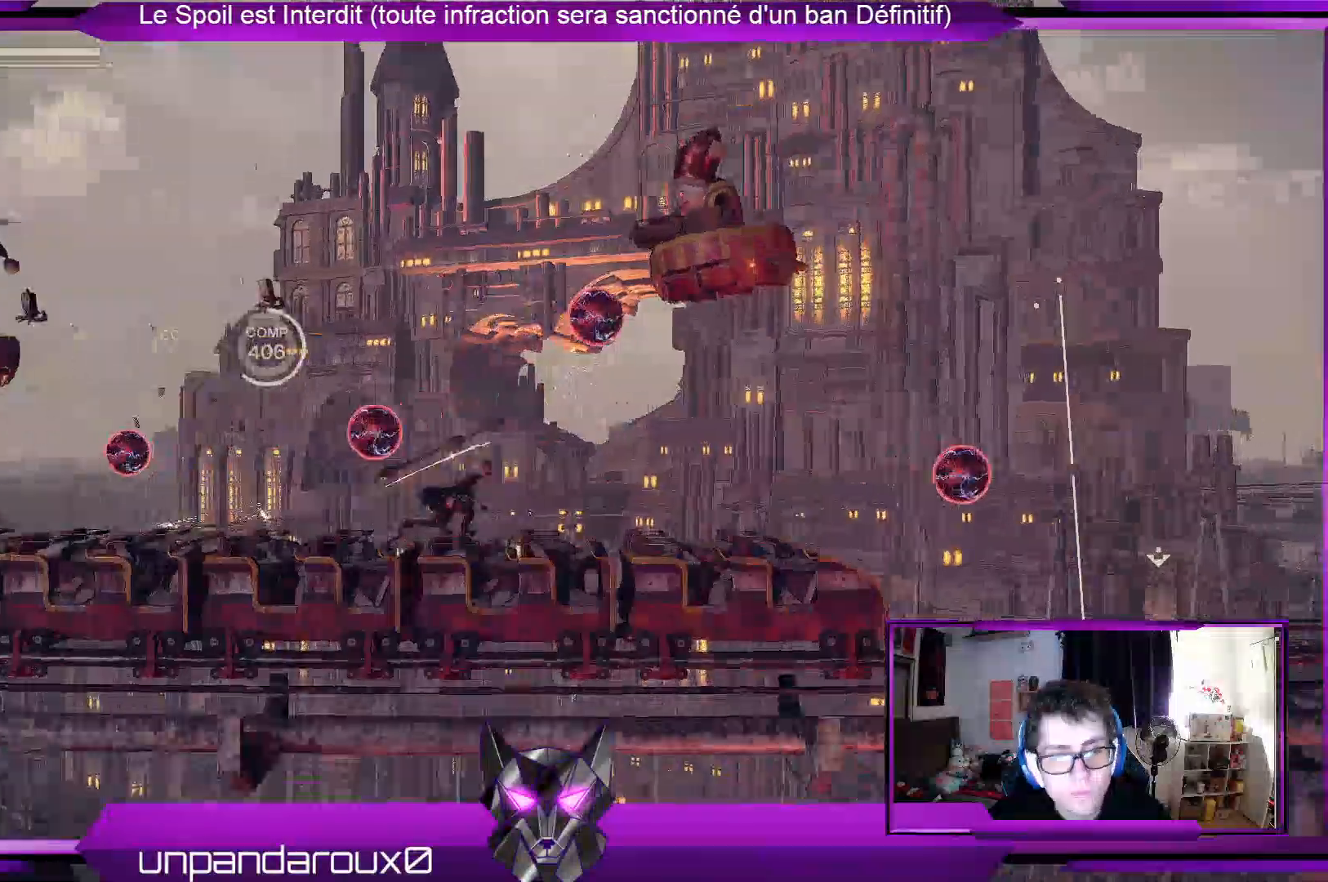
{"buttons": ["R1"], "left_stick": "left", "right_stick": "center", "events": [[67, "R2", "up"], [133, "left_stick", "center"], [300, "left_stick", "left"], [433, "R1", "down"]]}
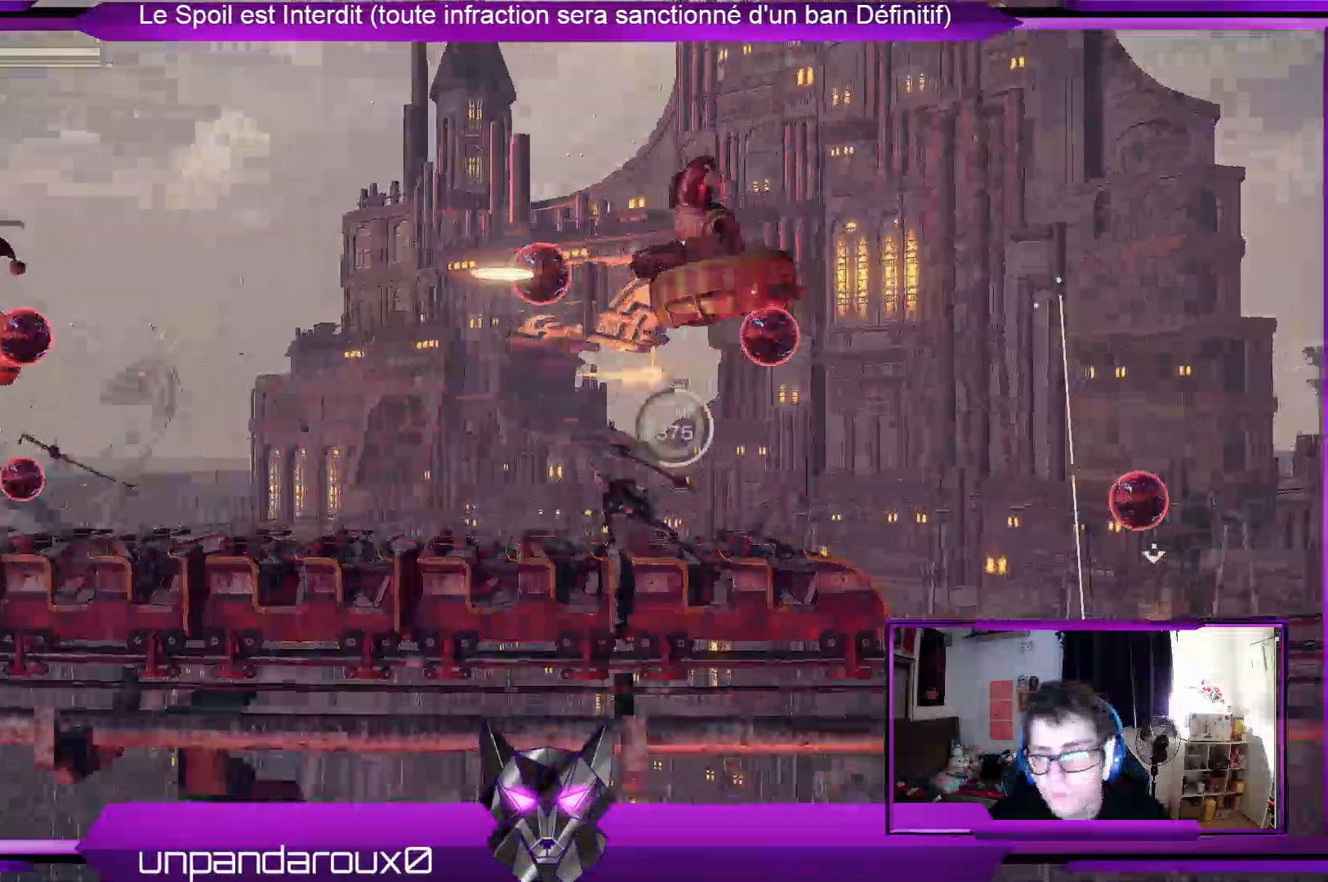
{"buttons": ["R1"], "left_stick": "center", "right_stick": "center", "events": [[33, "left_stick", "center"], [233, "R2", "down"], [300, "R2", "up"]]}
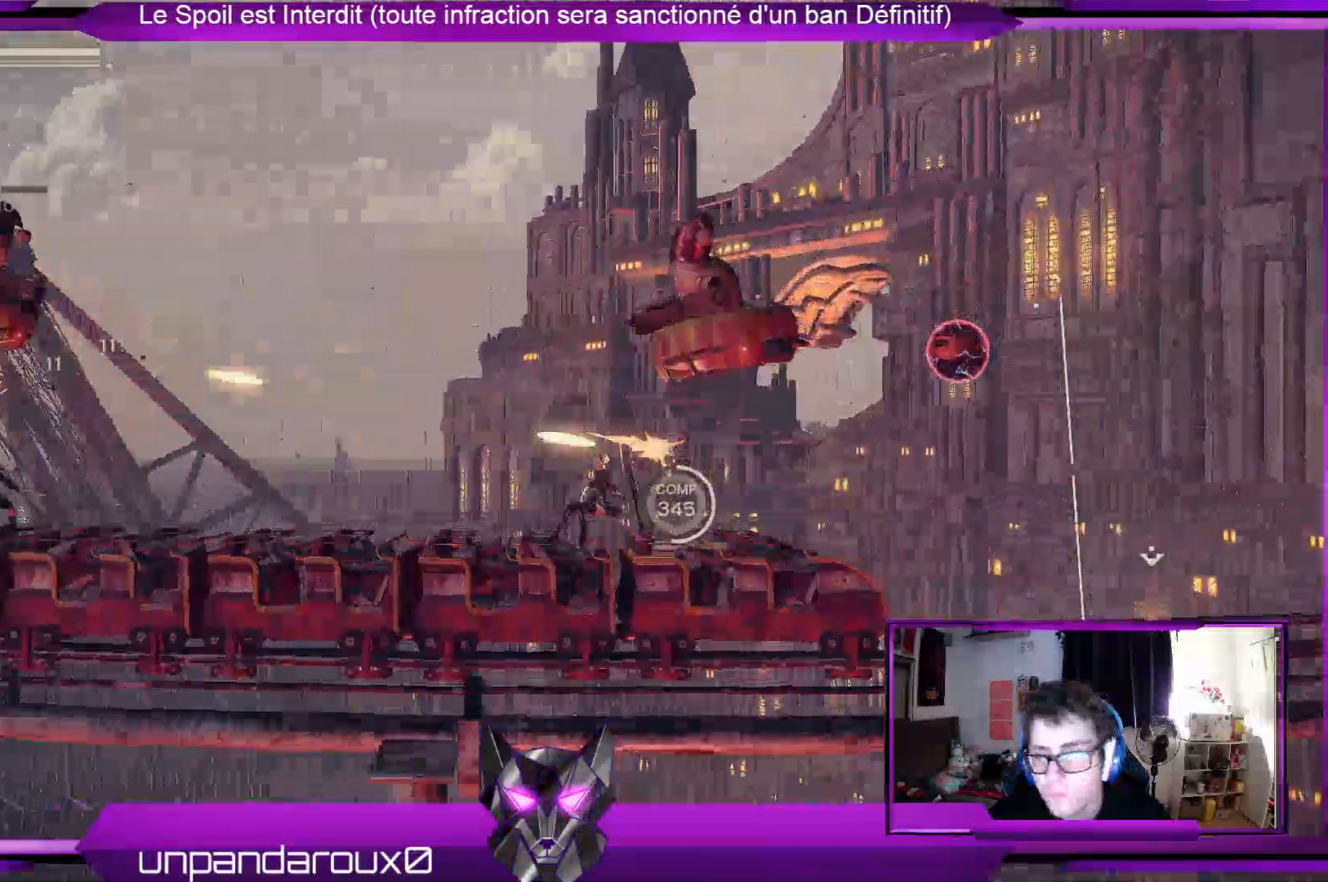
{"buttons": ["R1"], "left_stick": "center", "right_stick": "center", "events": [[400, "R2", "down"], [467, "R2", "up"]]}
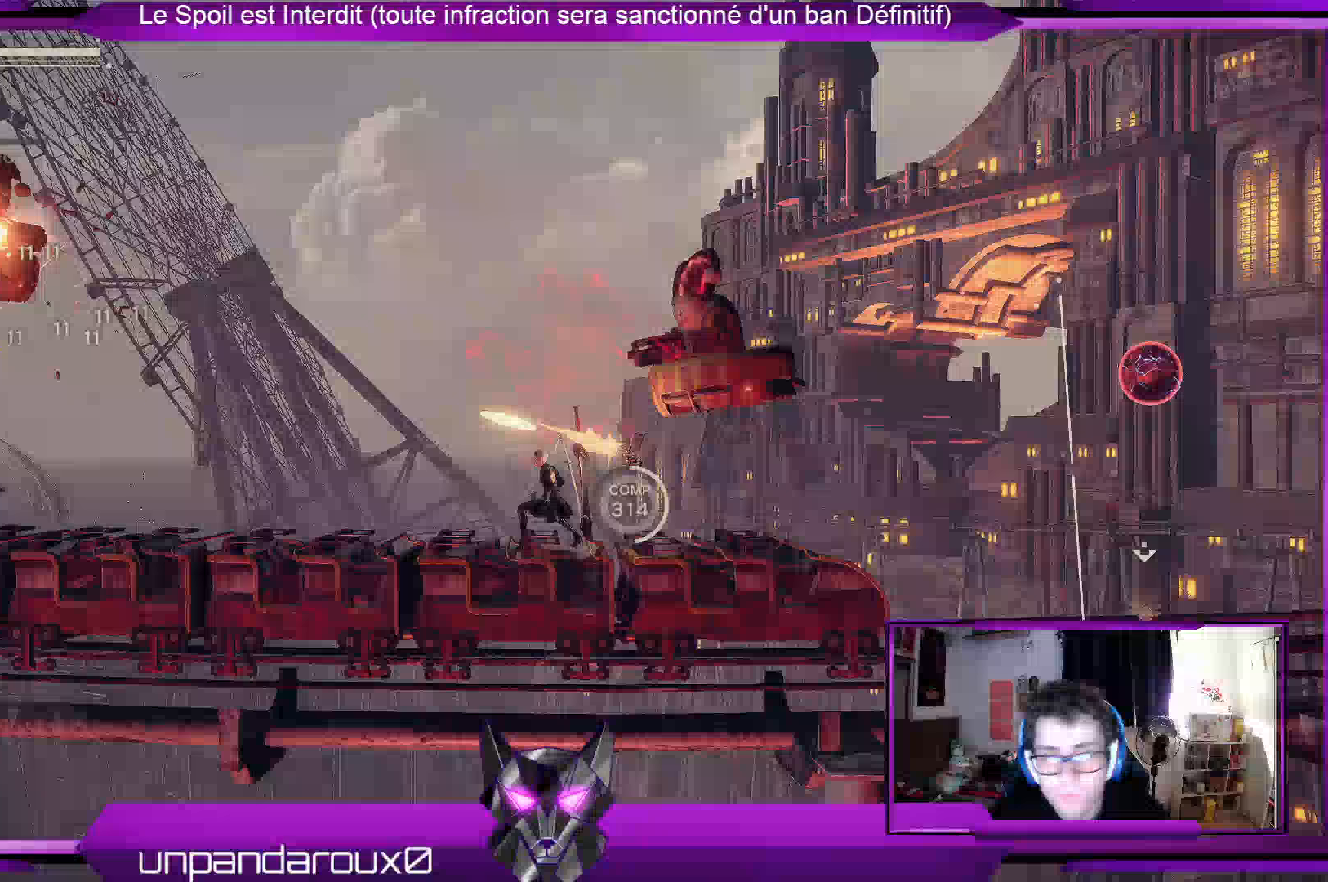
{"buttons": ["R1"], "left_stick": "center", "right_stick": "center", "events": [[100, "left_stick", "left"], [167, "R2", "down"], [233, "R2", "up"], [433, "left_stick", "center"]]}
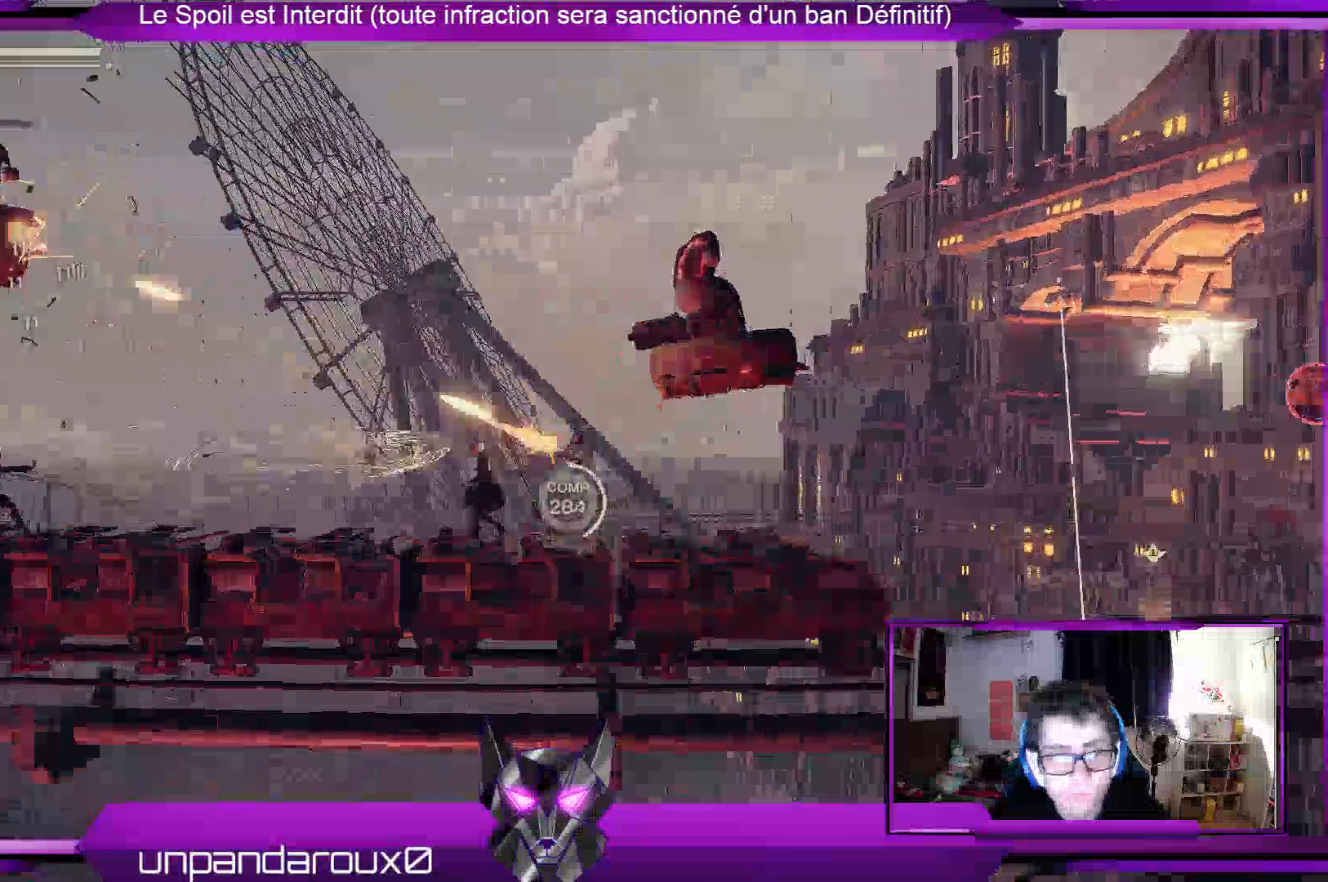
{"buttons": ["R1"], "left_stick": "left", "right_stick": "center", "events": [[67, "left_stick", "left"]]}
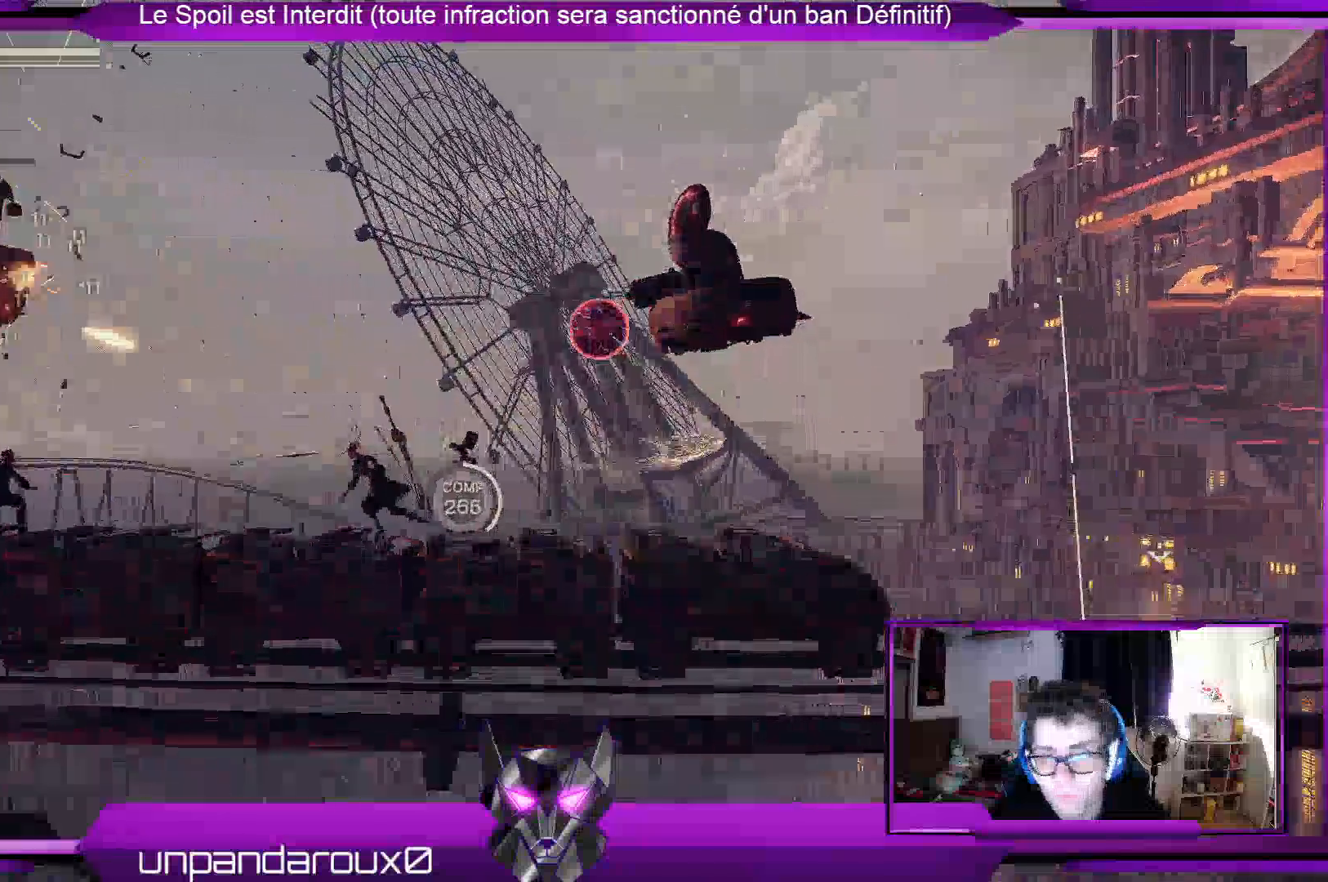
{"buttons": ["R1"], "left_stick": "center", "right_stick": "center", "events": [[100, "left_stick", "center"]]}
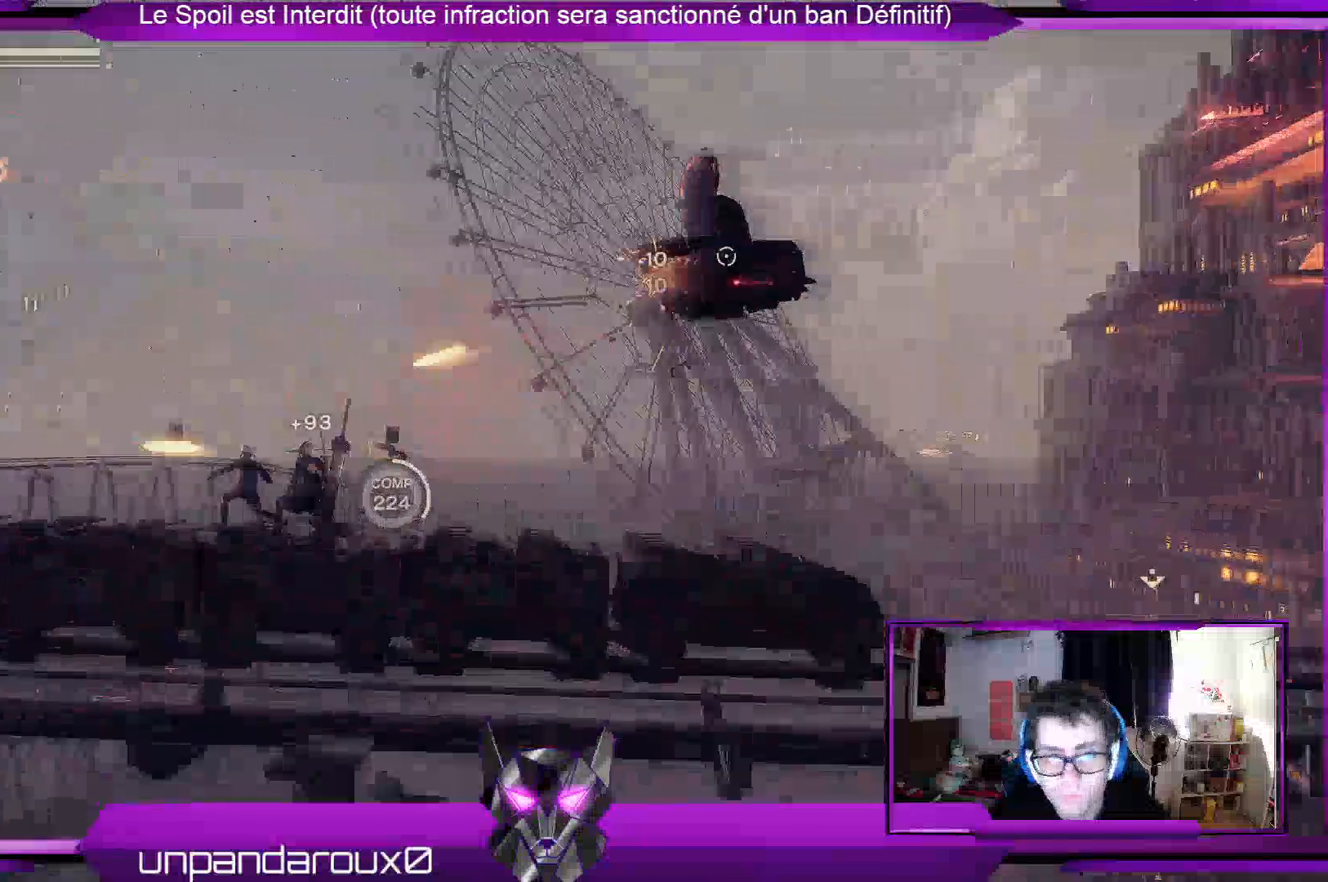
{"buttons": ["R1"], "left_stick": "center", "right_stick": "center", "events": [[133, "L1", "down"], [133, "R1", "up"], [233, "L1", "up"], [433, "R1", "down"]]}
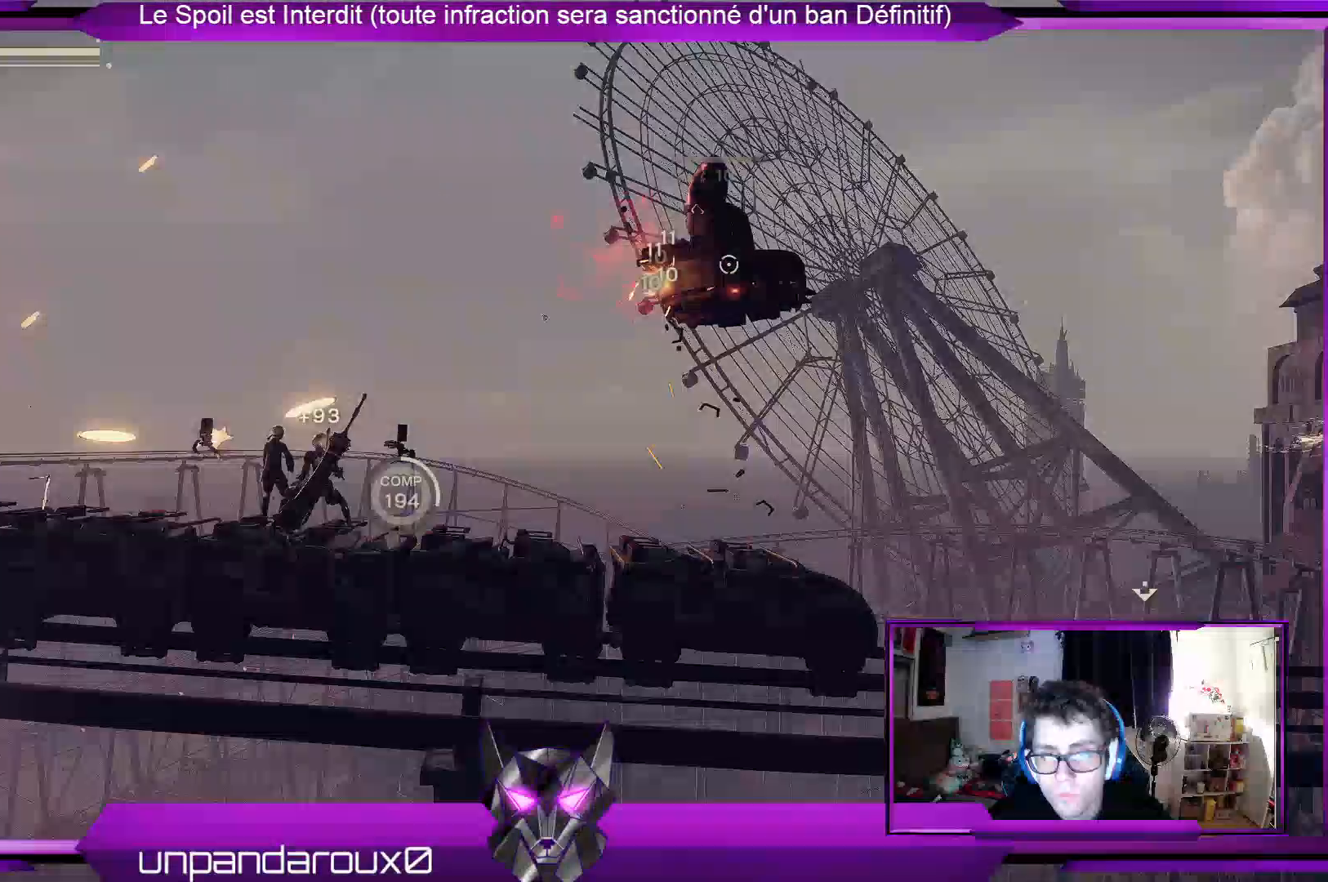
{"buttons": ["R1", "R2"], "left_stick": "center", "right_stick": "center", "events": [[467, "R2", "down"]]}
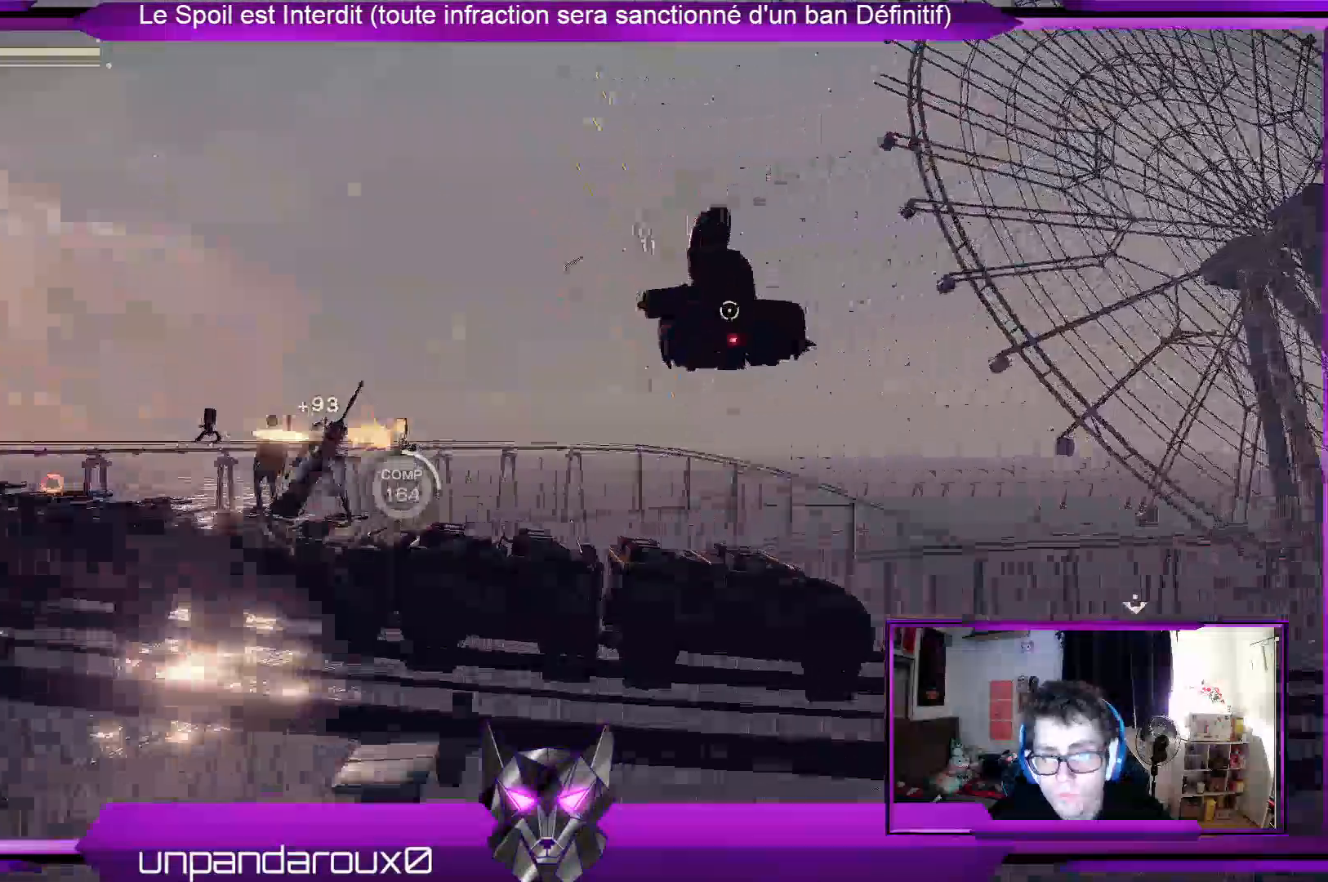
{"buttons": ["R1"], "left_stick": "center", "right_stick": "center", "events": [[167, "R2", "up"], [333, "R2", "down"], [400, "R2", "up"]]}
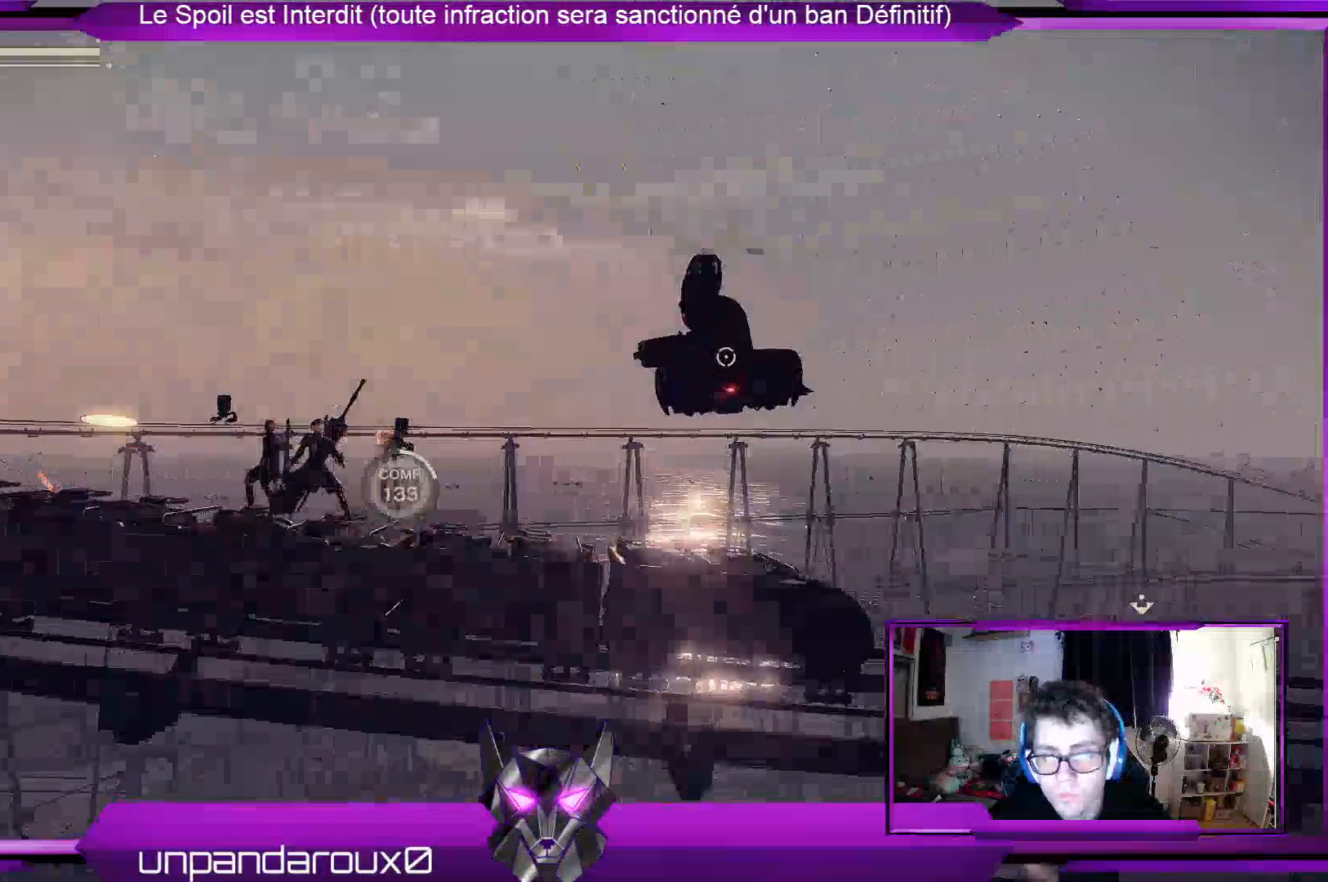
{"buttons": [], "left_stick": "center", "right_stick": "center", "events": [[167, "R1", "up"]]}
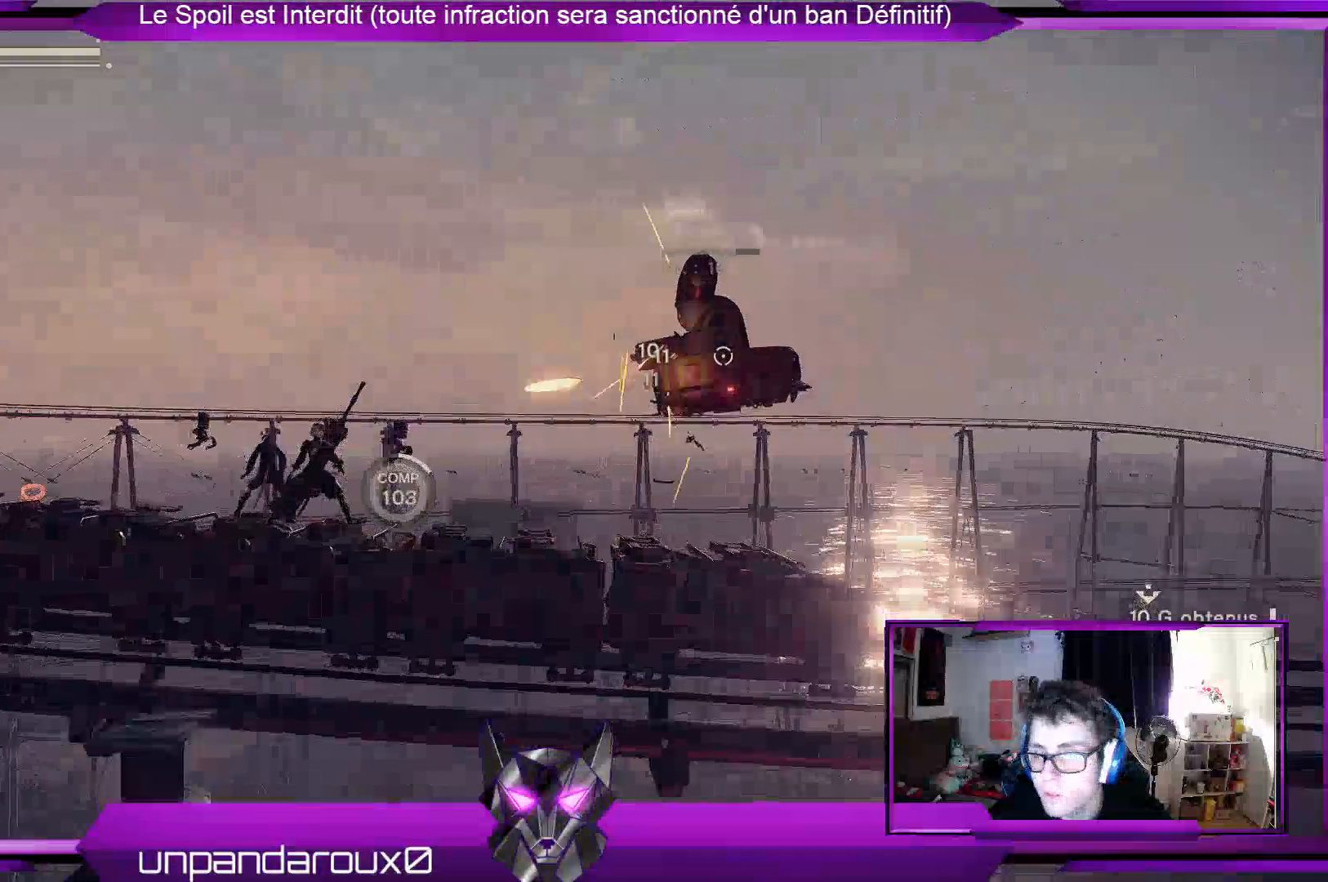
{"buttons": ["R1"], "left_stick": "center", "right_stick": "center", "events": [[300, "L2", "down"], [433, "L2", "up"], [433, "R1", "down"]]}
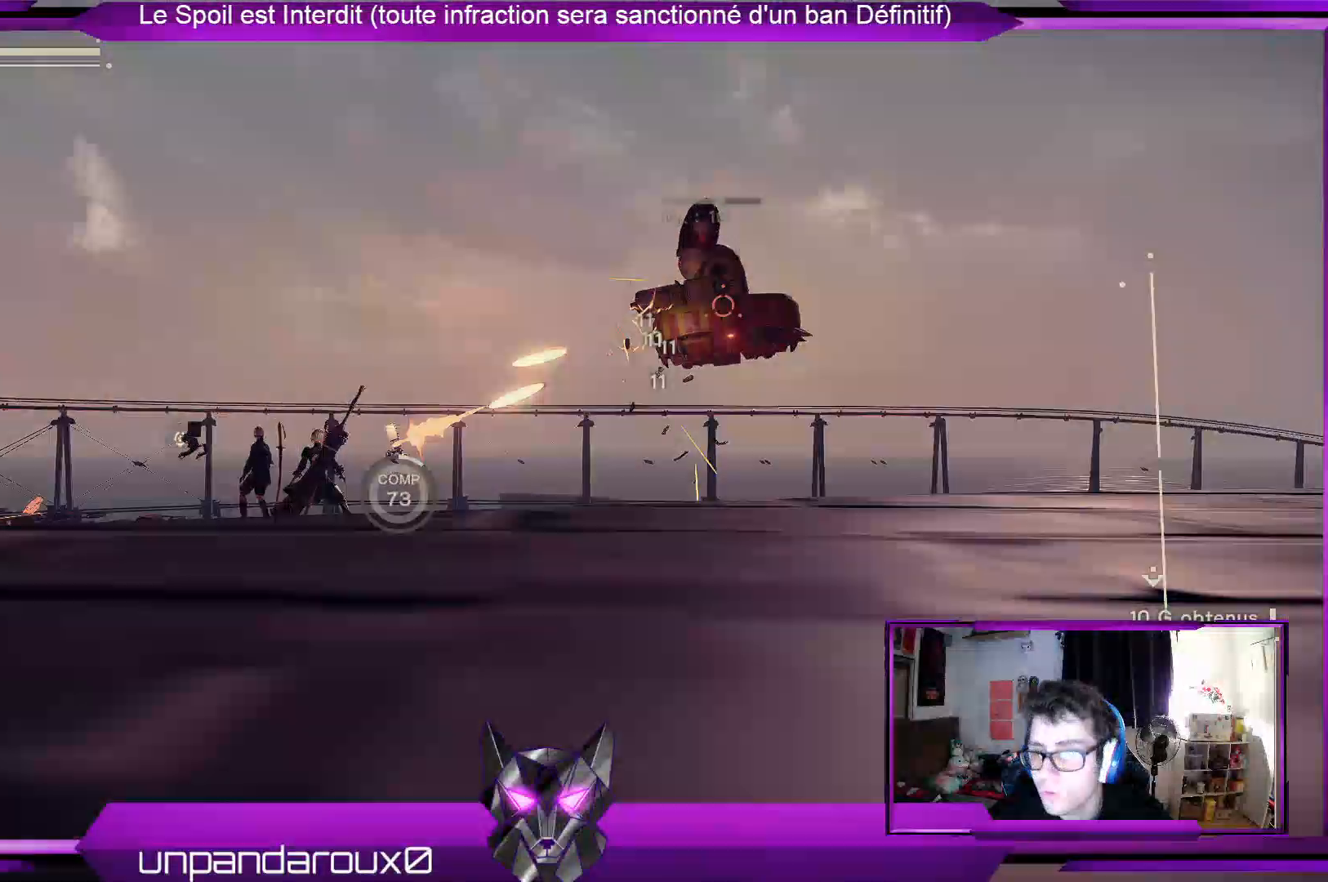
{"buttons": ["R1"], "left_stick": "center", "right_stick": "center", "events": [[100, "R2", "down"], [433, "R2", "up"]]}
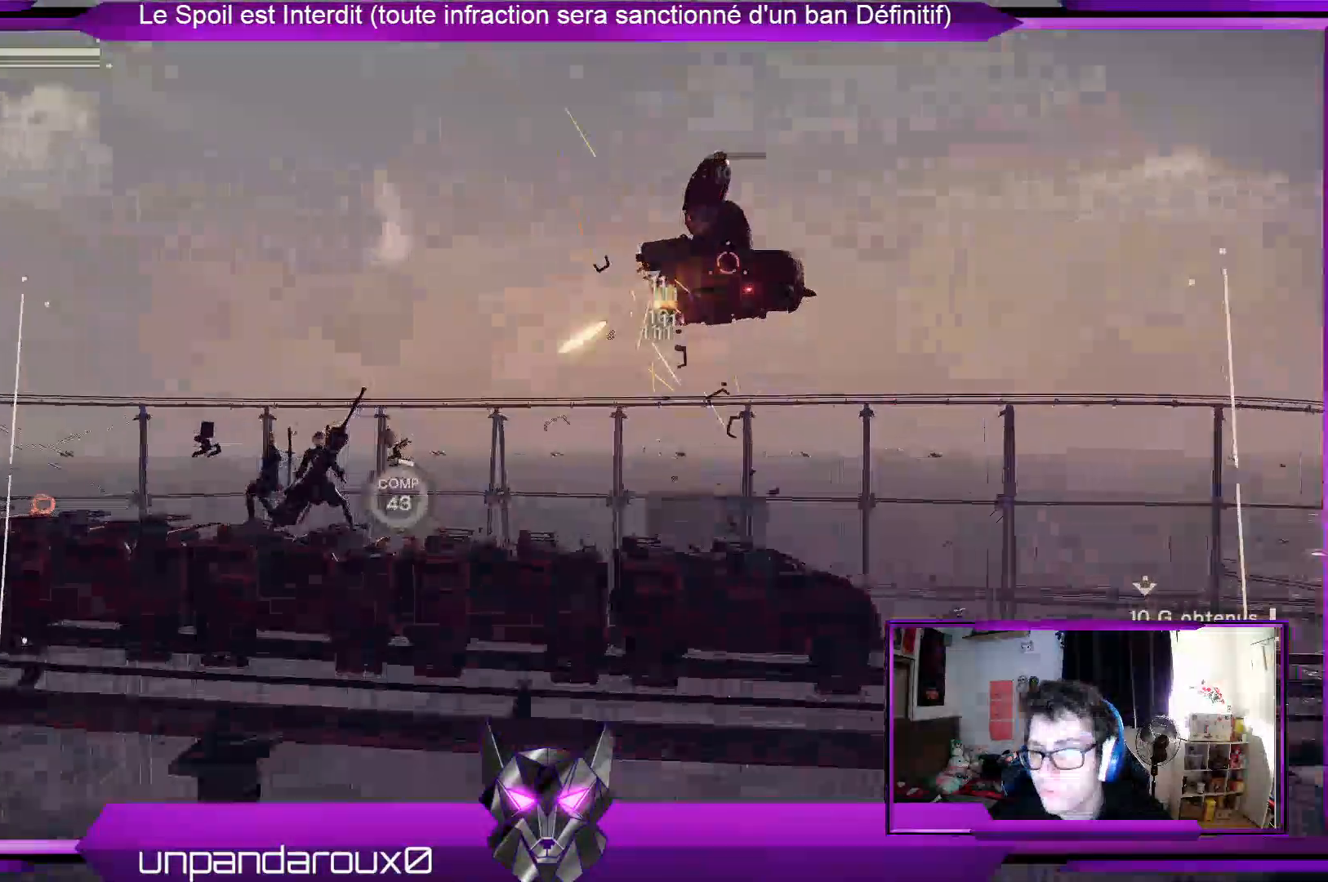
{"buttons": ["R1"], "left_stick": "center", "right_stick": "center", "events": [[333, "R2", "down"], [400, "R2", "up"]]}
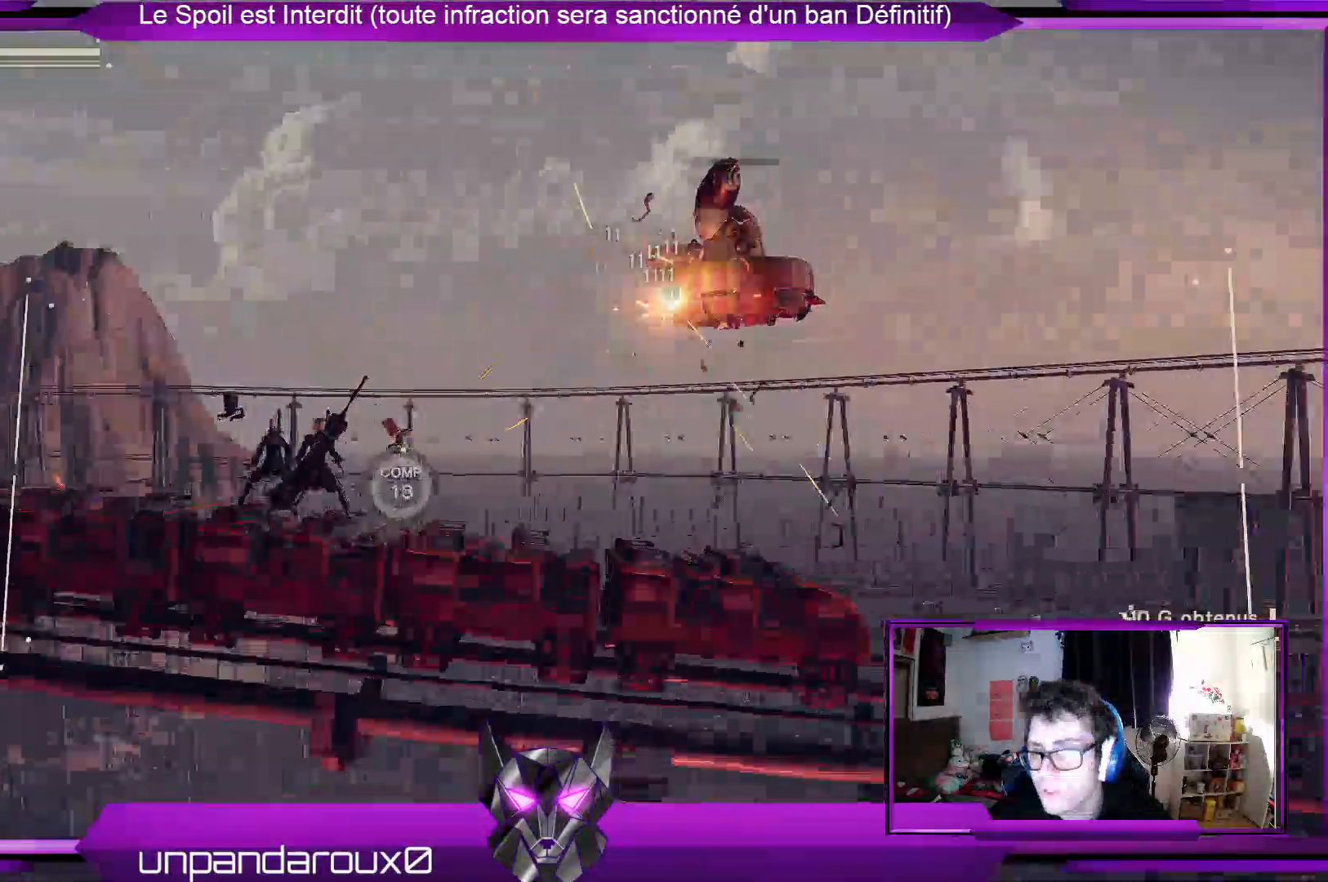
{"buttons": ["R1"], "left_stick": "center", "right_stick": "center", "events": [[267, "R2", "down"], [367, "R2", "up"]]}
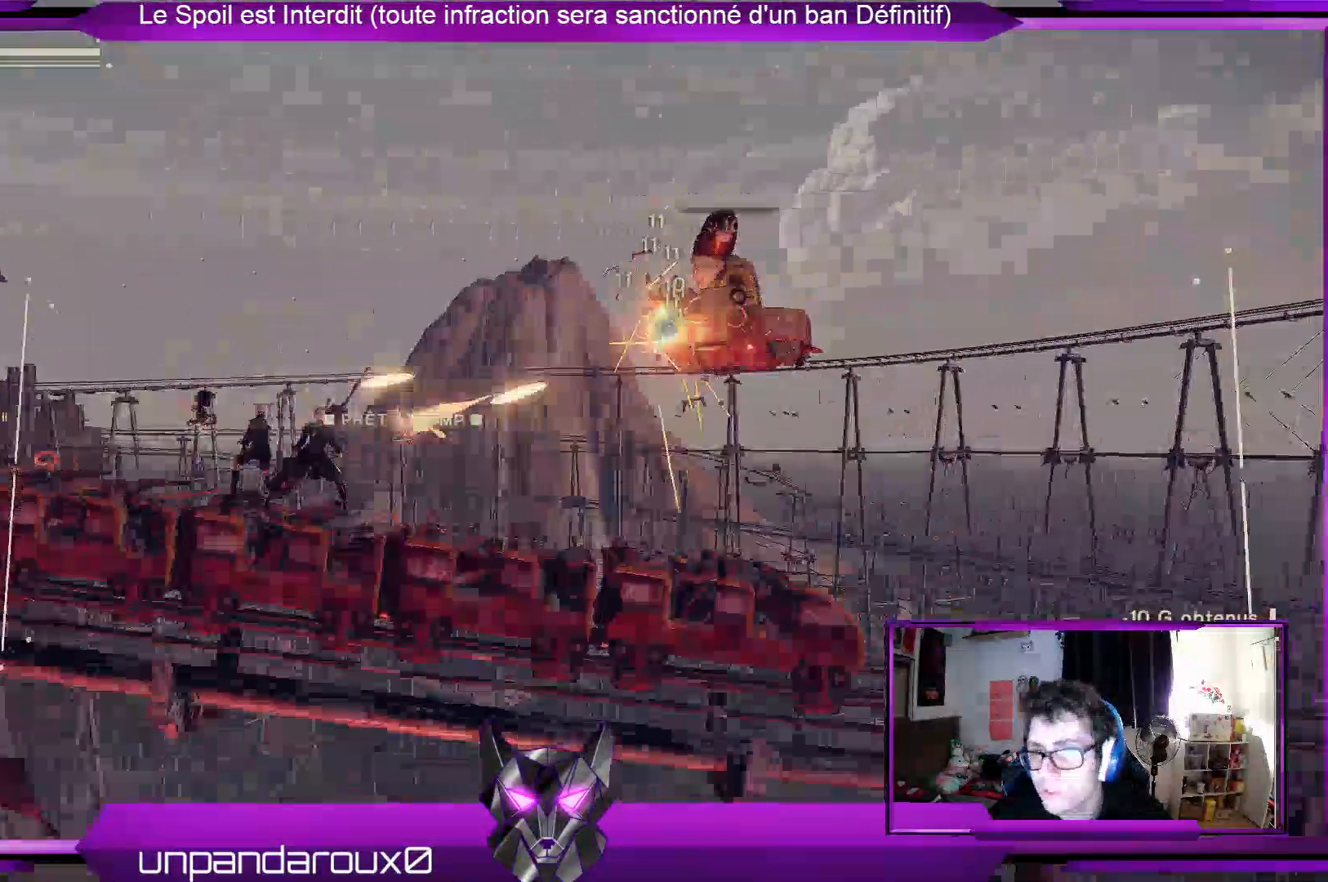
{"buttons": [], "left_stick": "center", "right_stick": "center", "events": [[33, "R2", "down"], [100, "R2", "up"], [167, "R2", "down"], [267, "R2", "up"], [367, "R1", "up"]]}